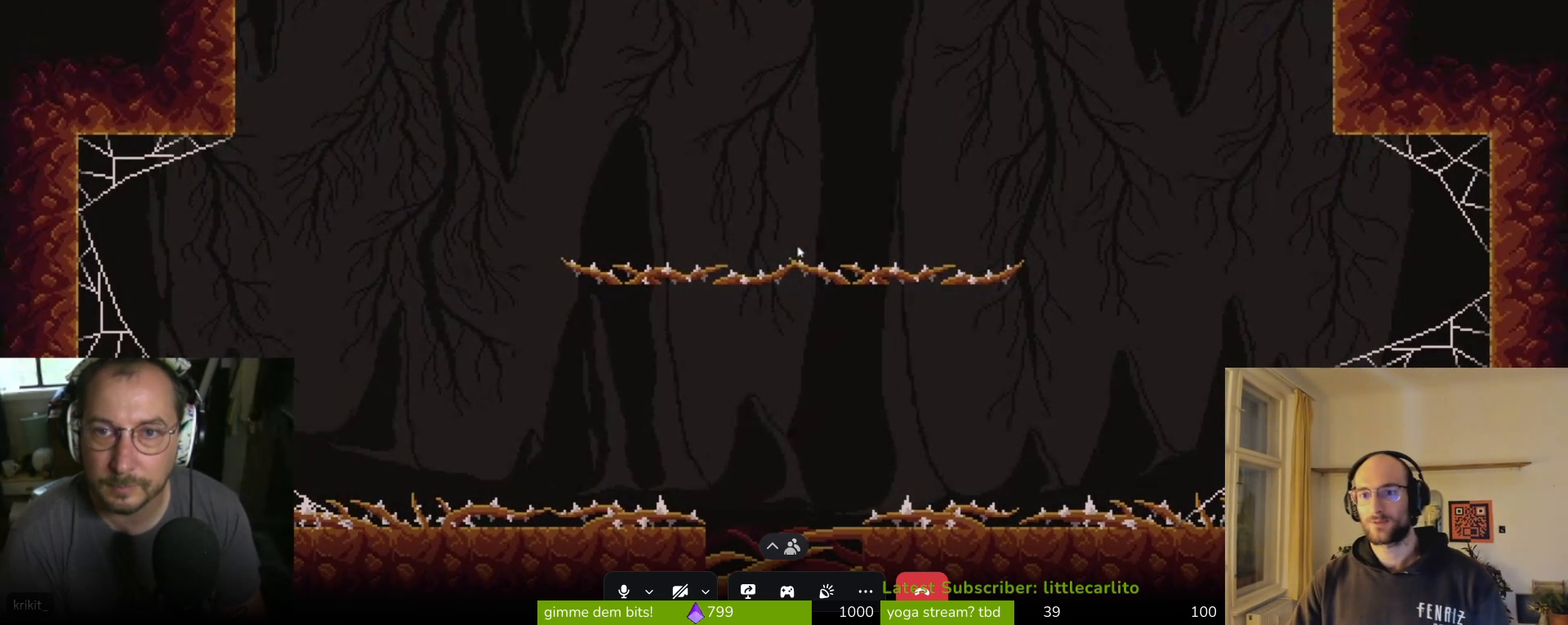
Gameplay with a controller (PlayStation layout); each line is a JSON object with the inputs held at the frame after it. "events" lists button and stick changes between this image and that frame as [ms after this image, input, new state], when the widget could be followed in between. Not read: L1.
{"buttons": ["CROSS", "CIRCLE"], "left_stick": "left", "right_stick": "center", "events": [[67, "CROSS", "up"], [67, "SQUARE", "up"], [133, "CROSS", "down"], [133, "SQUARE", "down"], [200, "SQUARE", "up"], [233, "CROSS", "up"], [233, "left_stick", "left"], [300, "CIRCLE", "down"], [300, "R1", "down"], [433, "CROSS", "down"], [467, "R1", "up"]]}
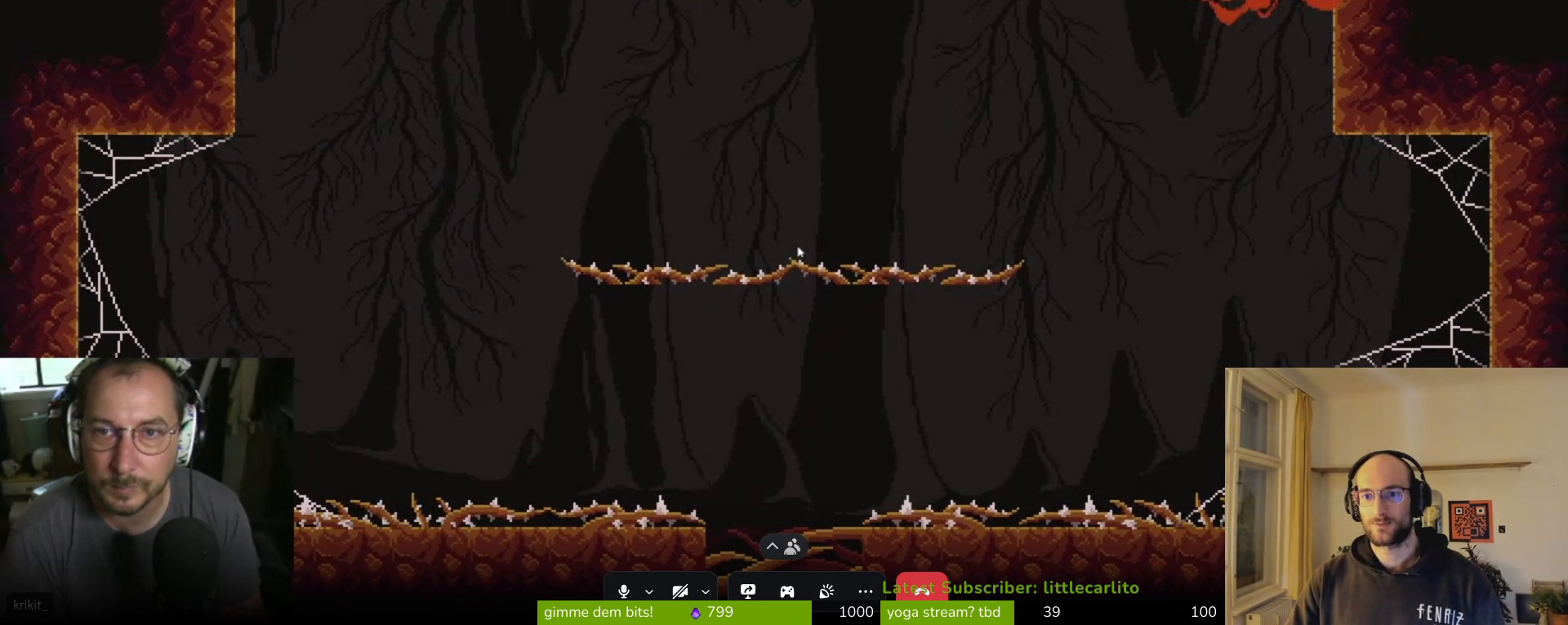
{"buttons": [], "left_stick": "right", "right_stick": "center", "events": [[33, "R1", "down"], [133, "CIRCLE", "up"], [133, "CROSS", "up"], [133, "R1", "up"], [167, "left_stick", "up-right"], [300, "left_stick", "right"]]}
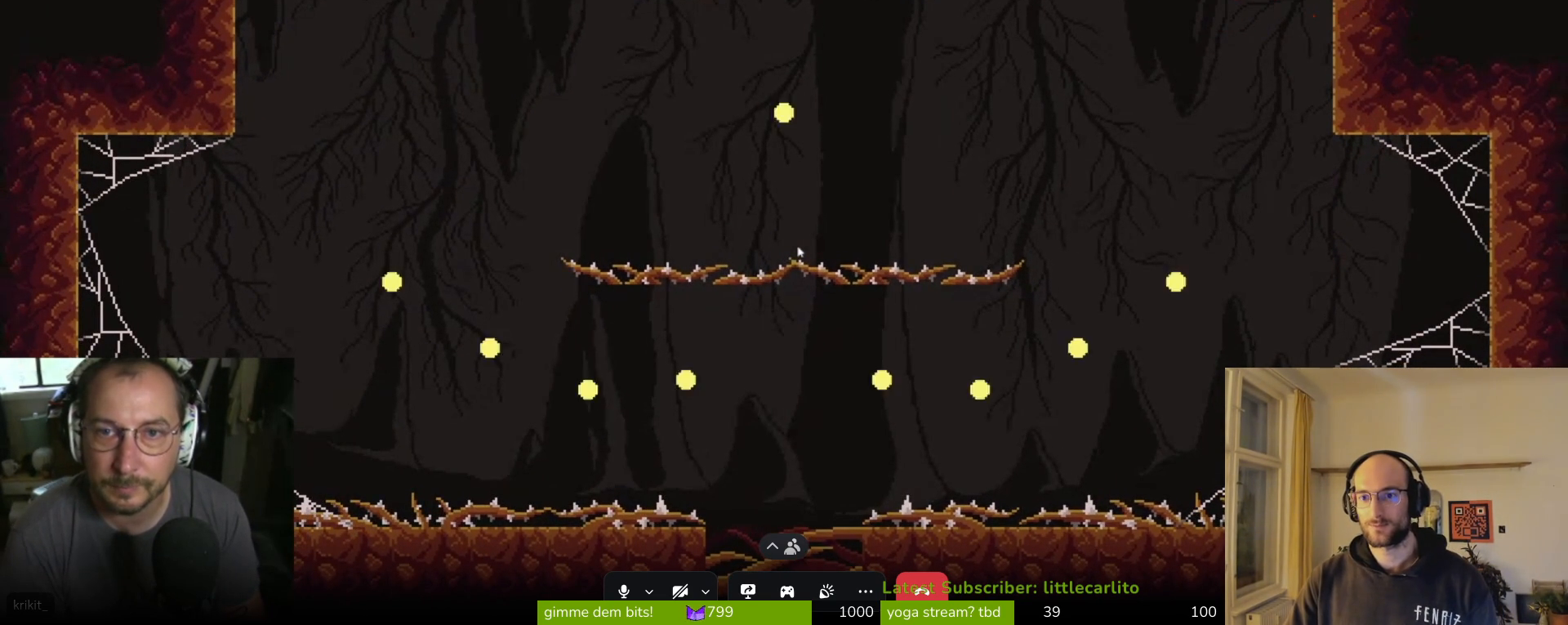
{"buttons": [], "left_stick": "right", "right_stick": "center", "events": []}
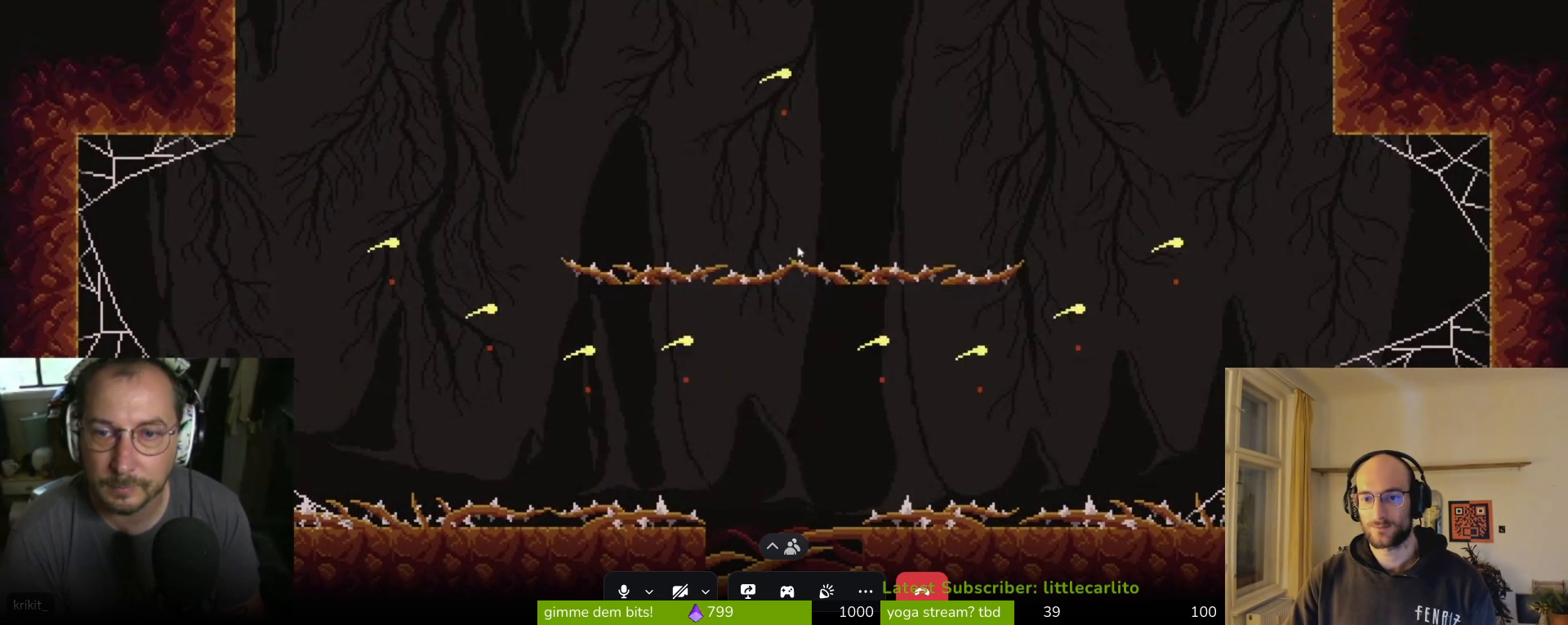
{"buttons": [], "left_stick": "right", "right_stick": "center", "events": []}
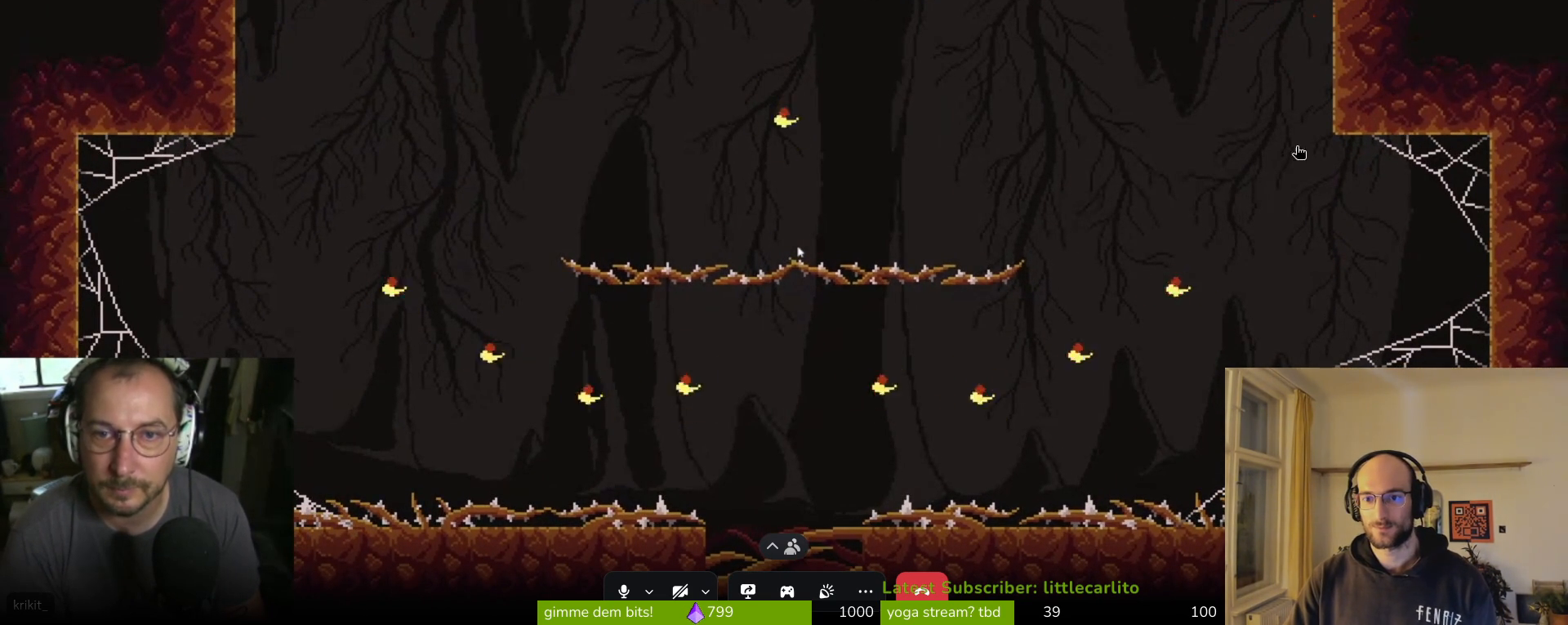
{"buttons": [], "left_stick": "right", "right_stick": "center", "events": []}
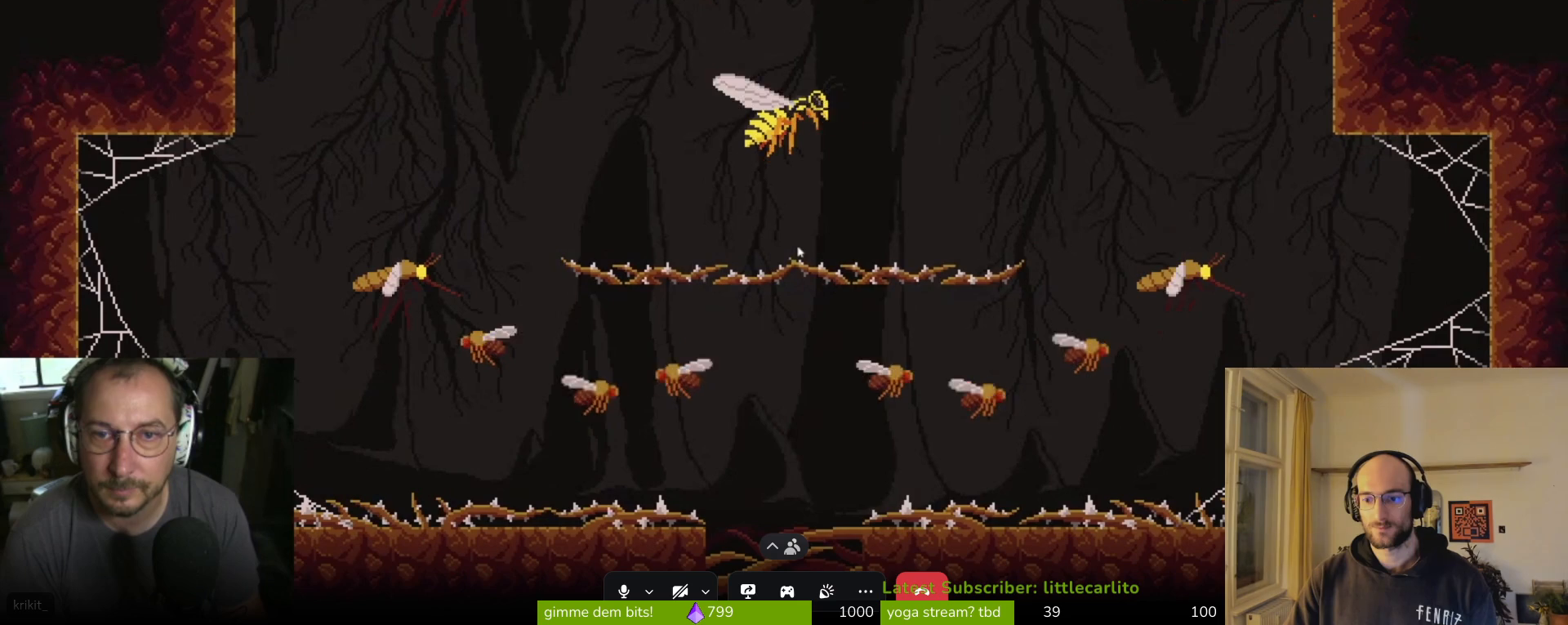
{"buttons": [], "left_stick": "up-right", "right_stick": "center", "events": [[33, "left_stick", "left"], [67, "CIRCLE", "down"], [200, "CIRCLE", "up"], [233, "left_stick", "center"], [433, "left_stick", "up-right"]]}
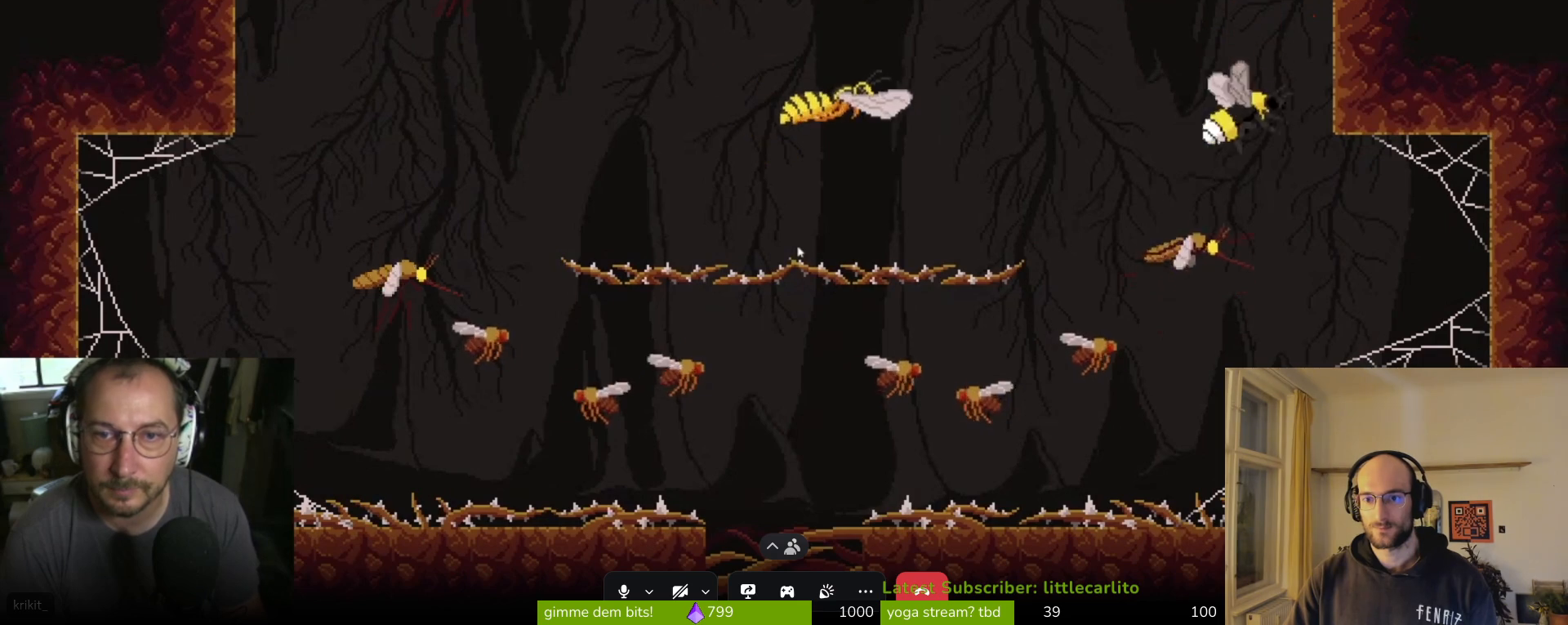
{"buttons": ["R1"], "left_stick": "up-right", "right_stick": "center", "events": [[33, "CROSS", "down"], [33, "R1", "down"], [67, "CIRCLE", "down"], [67, "SQUARE", "down"], [133, "TRIANGLE", "down"], [200, "SQUARE", "up"], [200, "TRIANGLE", "up"], [233, "CIRCLE", "up"], [233, "CROSS", "up"], [233, "R1", "up"], [467, "R1", "down"]]}
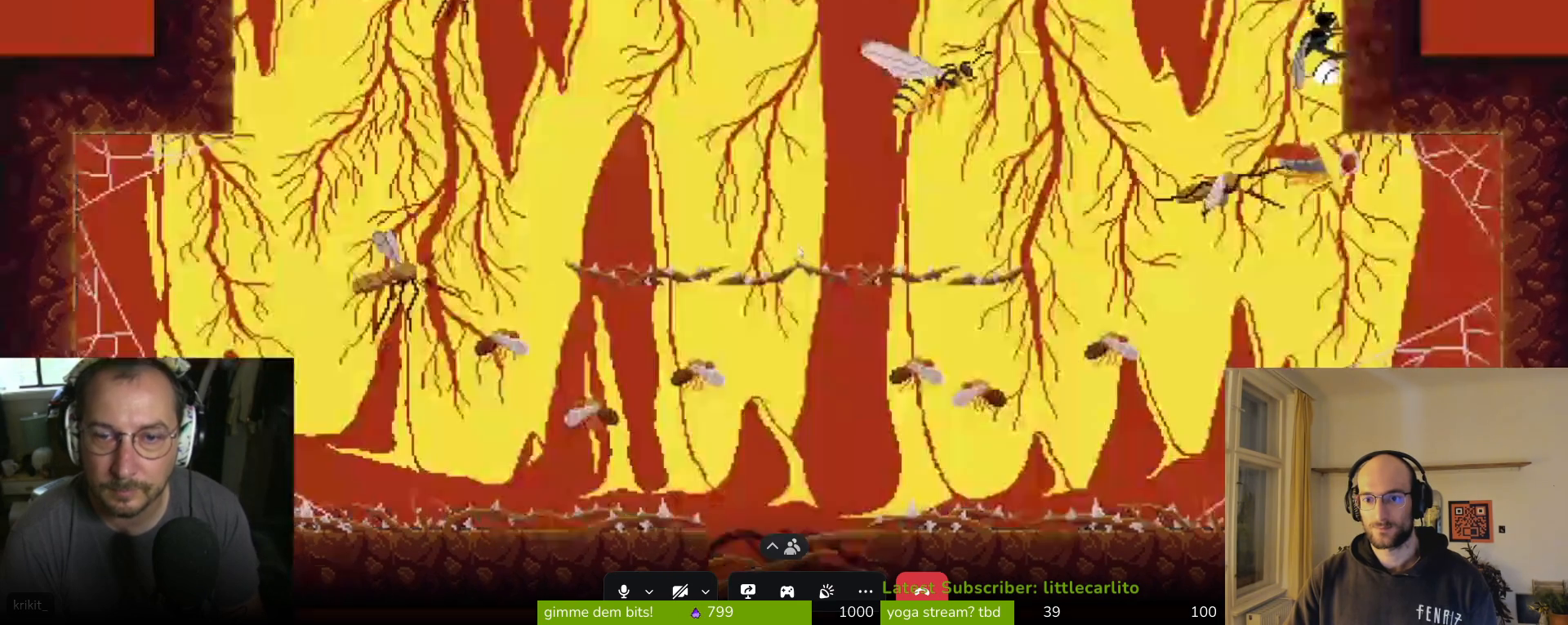
{"buttons": [], "left_stick": "up-right", "right_stick": "center", "events": [[33, "CIRCLE", "down"], [33, "CROSS", "down"], [33, "SQUARE", "down"], [33, "TRIANGLE", "down"], [133, "CIRCLE", "up"], [133, "CROSS", "up"], [133, "SQUARE", "up"], [133, "TRIANGLE", "up"], [167, "R1", "up"]]}
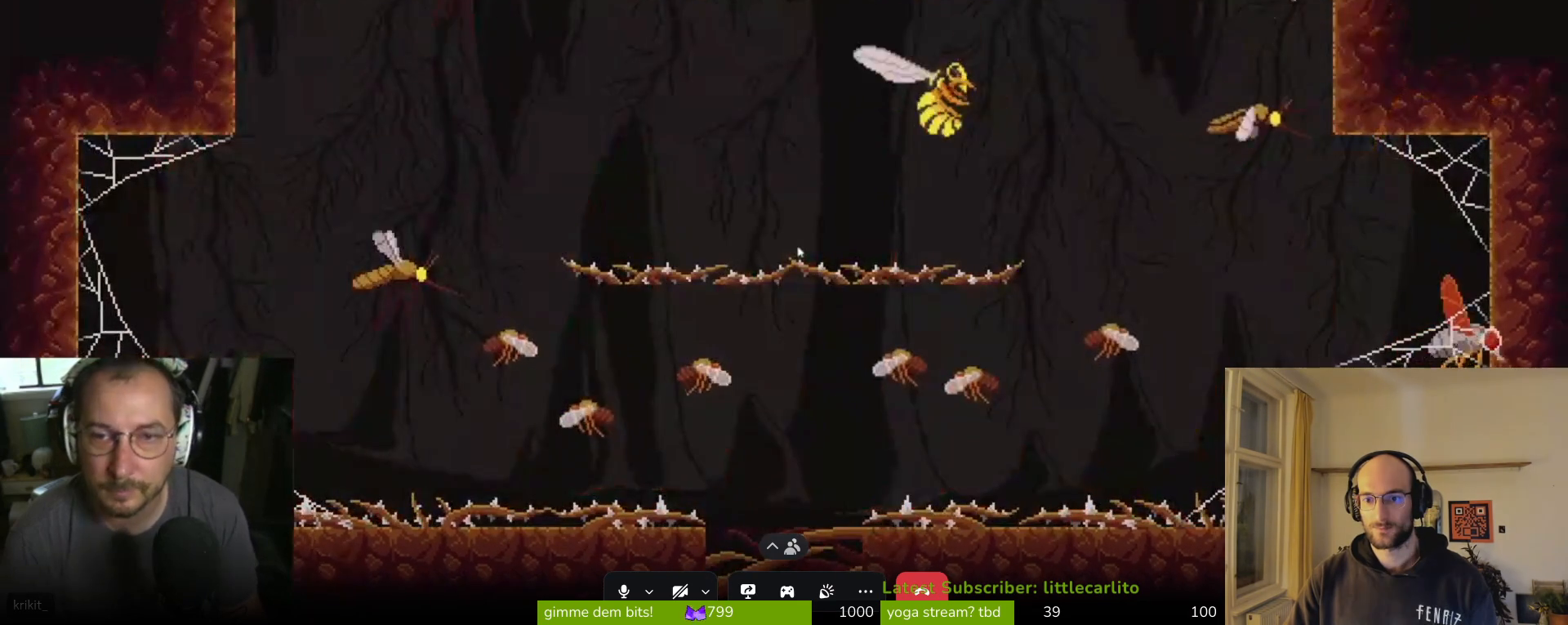
{"buttons": ["CROSS", "CIRCLE", "R1"], "left_stick": "up-right", "right_stick": "center", "events": [[400, "CROSS", "down"], [467, "CIRCLE", "down"], [467, "R1", "down"], [467, "SQUARE", "down"], [500, "SQUARE", "up"]]}
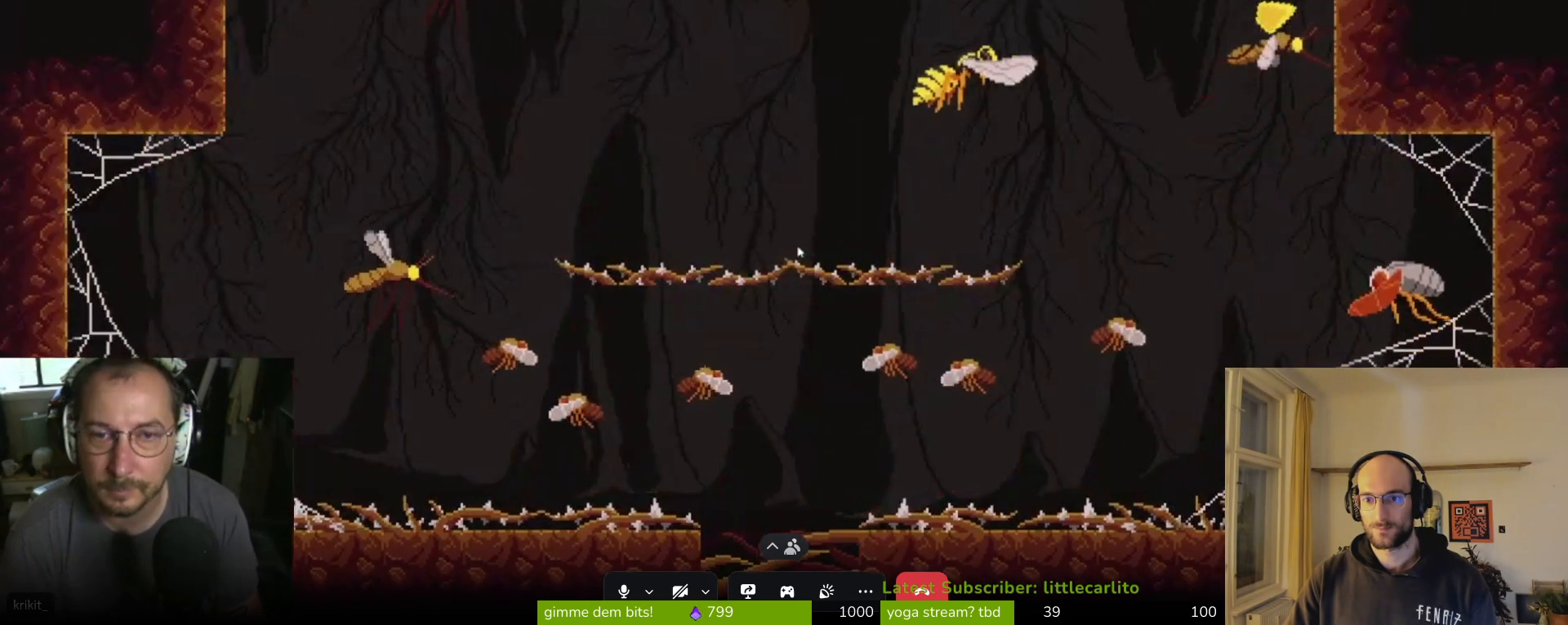
{"buttons": [], "left_stick": "right", "right_stick": "center", "events": [[33, "R1", "up"], [67, "CIRCLE", "up"], [100, "R1", "down"], [133, "left_stick", "left"], [167, "R1", "up"], [200, "CROSS", "up"], [233, "CROSS", "down"], [233, "R1", "down"], [267, "SQUARE", "down"], [333, "CROSS", "up"], [333, "R1", "up"], [333, "SQUARE", "up"], [433, "left_stick", "right"]]}
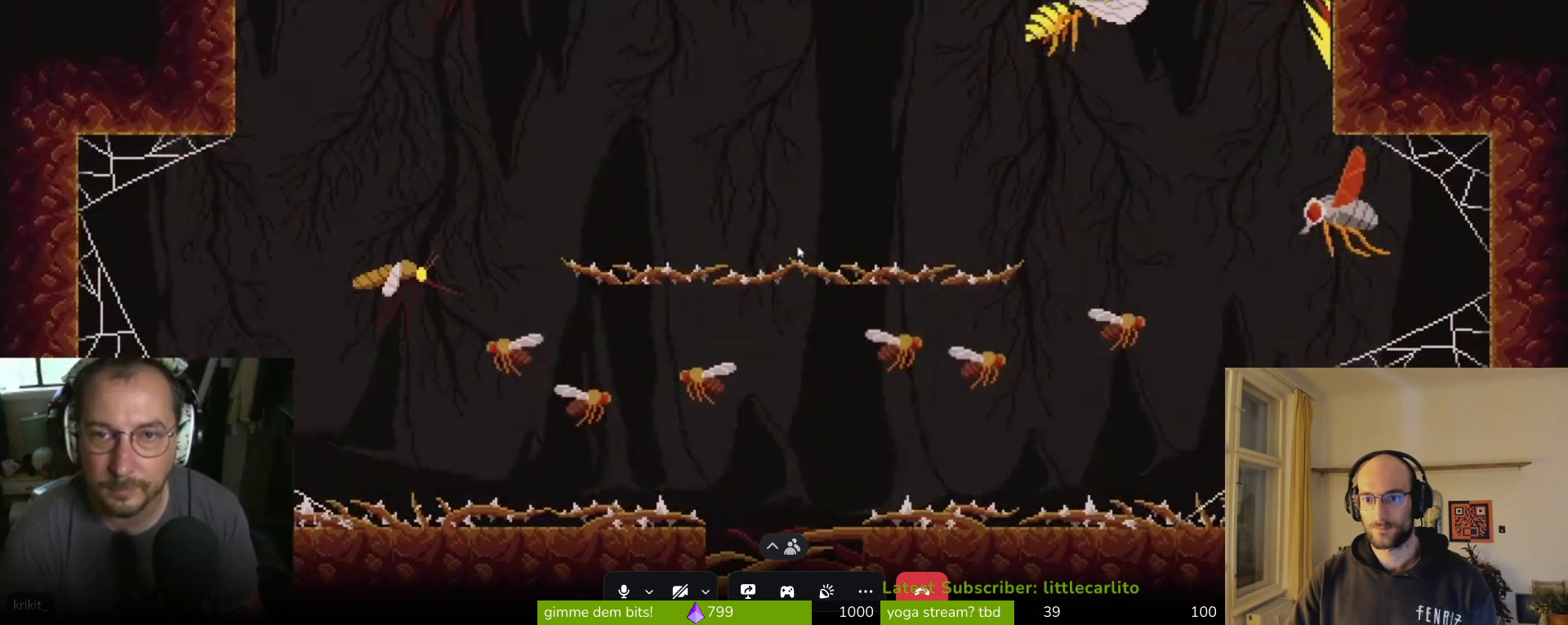
{"buttons": ["CIRCLE"], "left_stick": "left", "right_stick": "center", "events": [[33, "CIRCLE", "down"], [100, "CIRCLE", "up"], [200, "CROSS", "down"], [233, "CROSS", "up"], [300, "CIRCLE", "down"], [300, "left_stick", "left"], [400, "CIRCLE", "up"], [433, "CIRCLE", "down"]]}
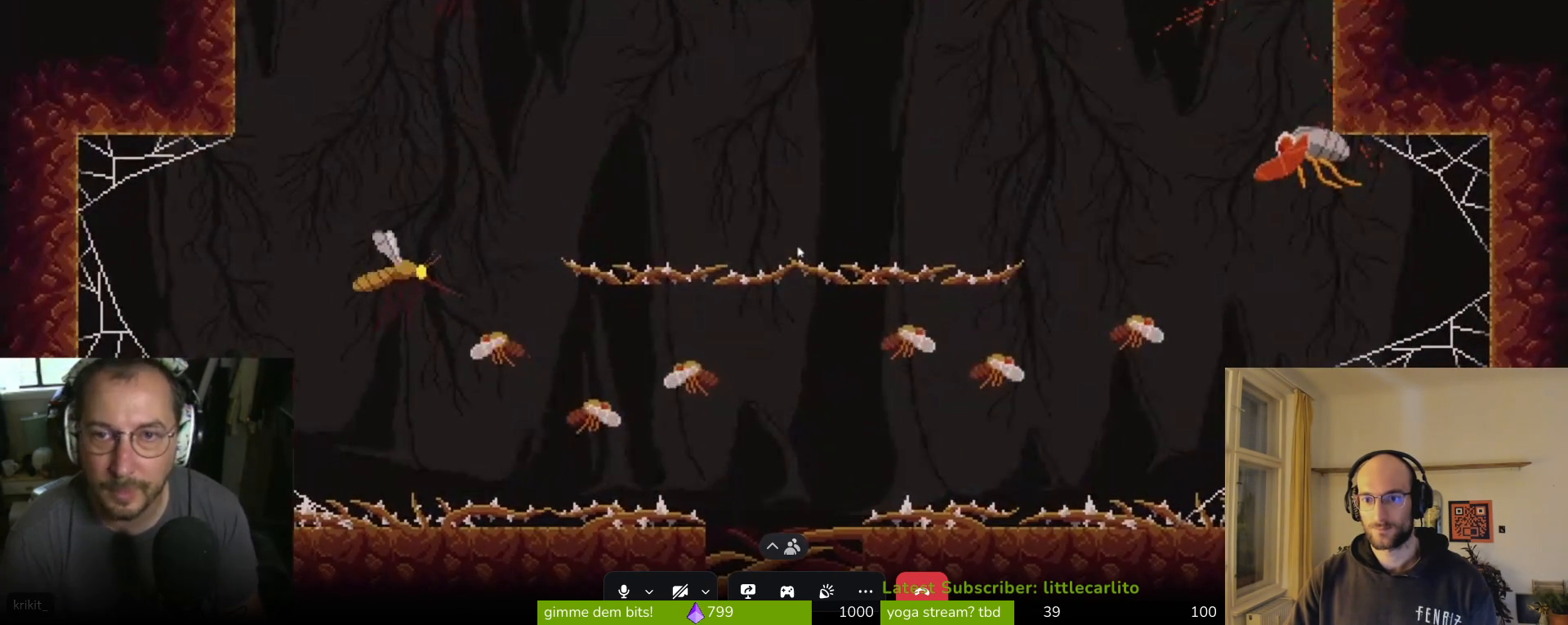
{"buttons": ["CIRCLE", "R1"], "left_stick": "up-right", "right_stick": "center", "events": [[33, "CIRCLE", "up"], [100, "CIRCLE", "down"], [167, "CIRCLE", "up"], [233, "CIRCLE", "down"], [333, "CIRCLE", "up"], [367, "CIRCLE", "down"], [467, "R1", "down"], [500, "left_stick", "up-right"]]}
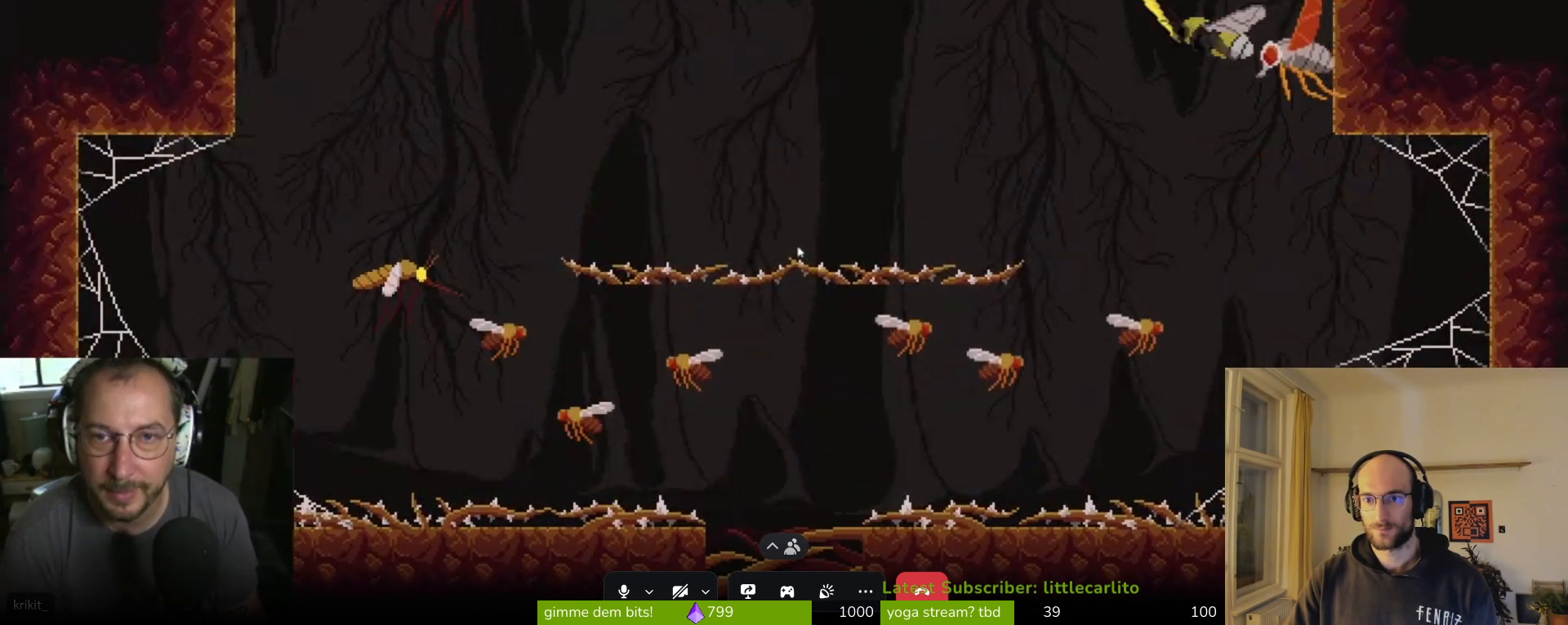
{"buttons": [], "left_stick": "up", "right_stick": "center", "events": [[100, "CIRCLE", "up"], [133, "CIRCLE", "down"], [133, "CROSS", "down"], [333, "CIRCLE", "up"], [333, "CROSS", "up"], [333, "R1", "up"], [367, "CROSS", "down"], [367, "R1", "down"], [433, "CROSS", "up"], [433, "R1", "up"], [500, "left_stick", "up"]]}
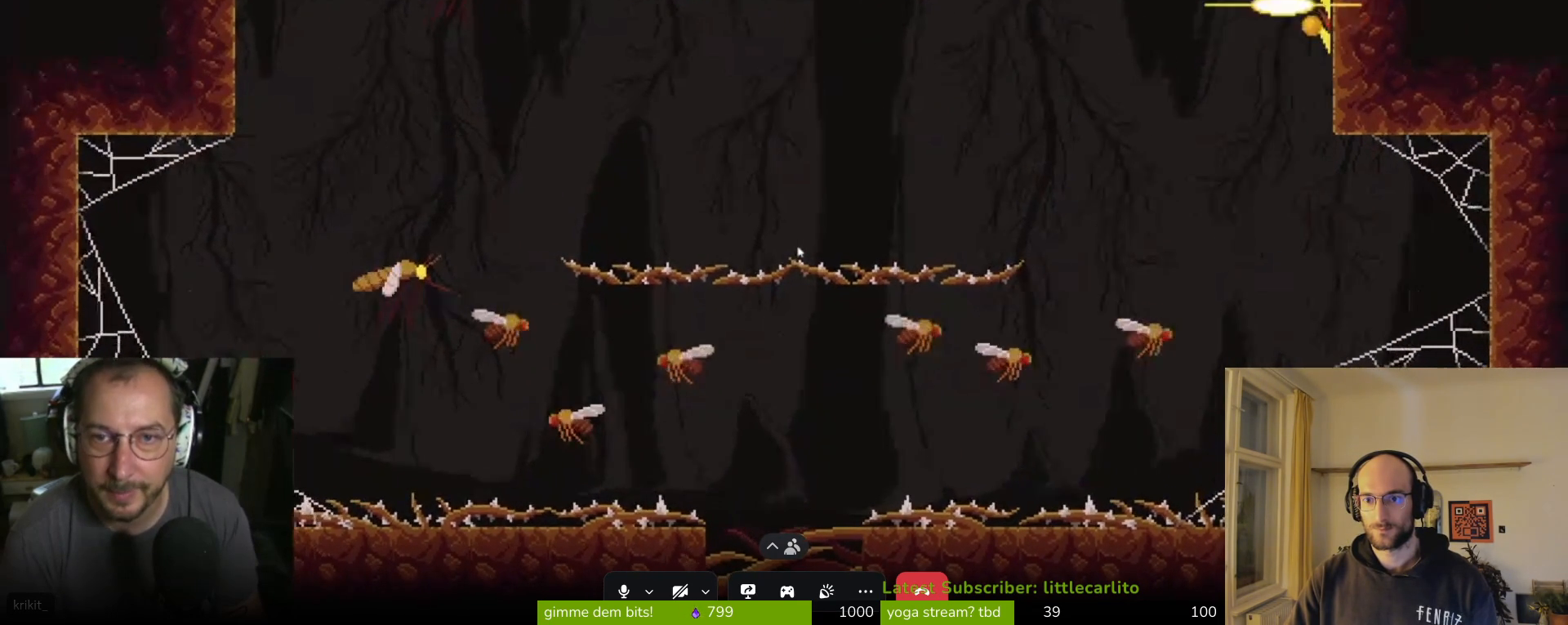
{"buttons": ["CIRCLE"], "left_stick": "up-left", "right_stick": "center", "events": [[100, "left_stick", "center"], [233, "left_stick", "right"], [400, "CIRCLE", "down"], [433, "left_stick", "up-left"]]}
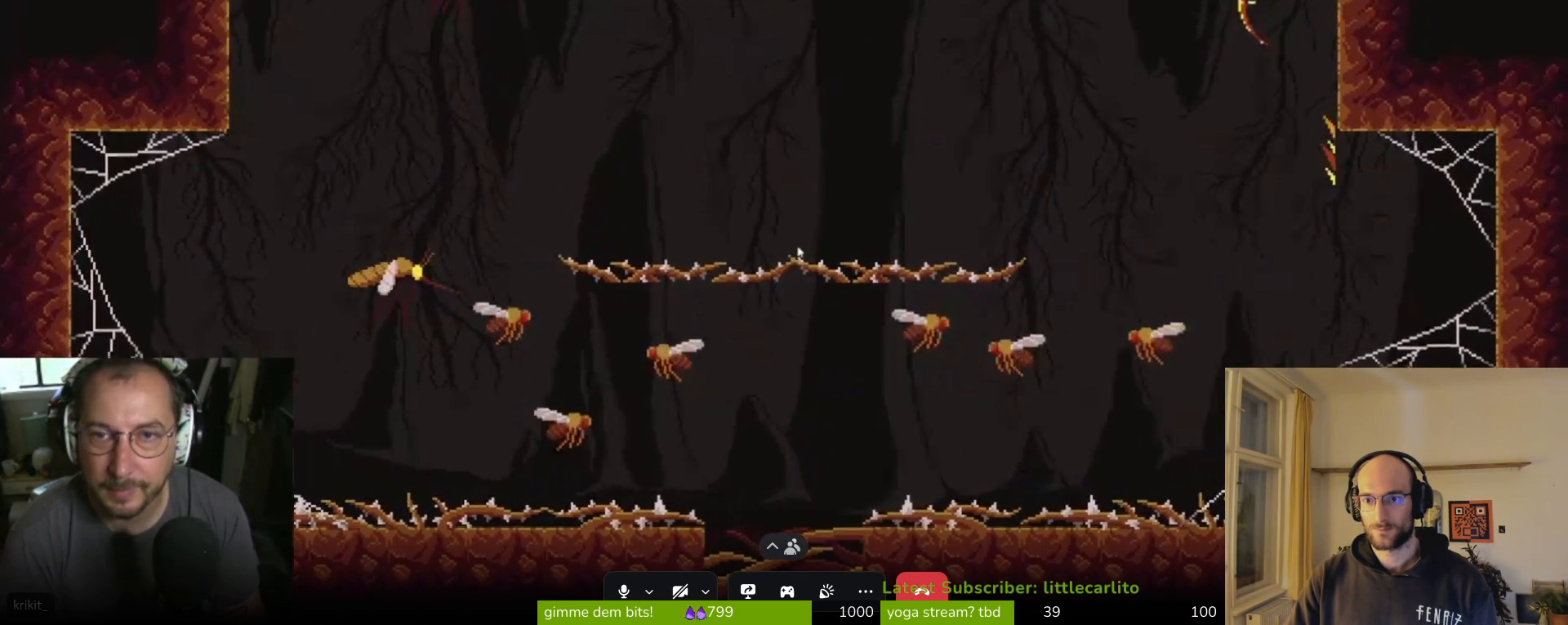
{"buttons": [], "left_stick": "center", "right_stick": "center", "events": [[33, "CIRCLE", "up"], [67, "CIRCLE", "down"], [100, "left_stick", "up-right"], [133, "CIRCLE", "up"], [233, "CIRCLE", "down"], [300, "CIRCLE", "up"], [500, "left_stick", "center"]]}
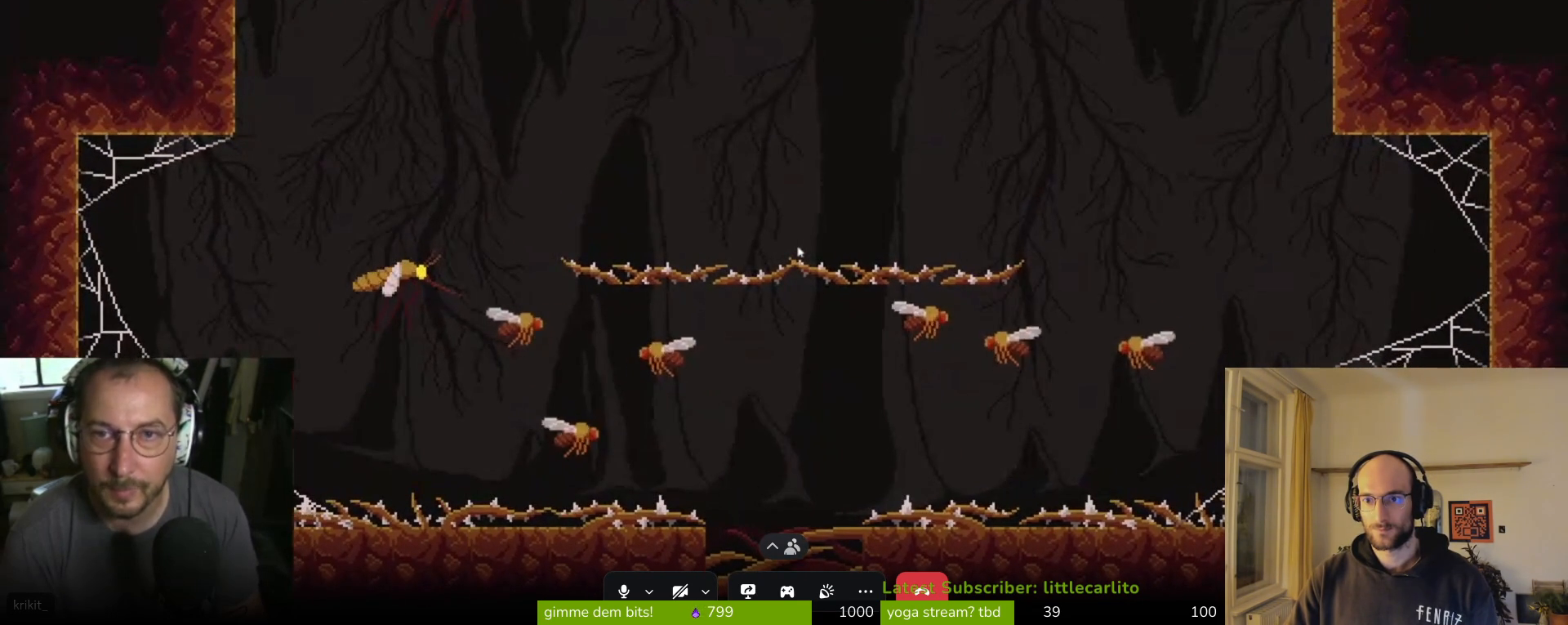
{"buttons": ["CROSS"], "left_stick": "right", "right_stick": "center", "events": [[233, "left_stick", "right"], [400, "CROSS", "down"]]}
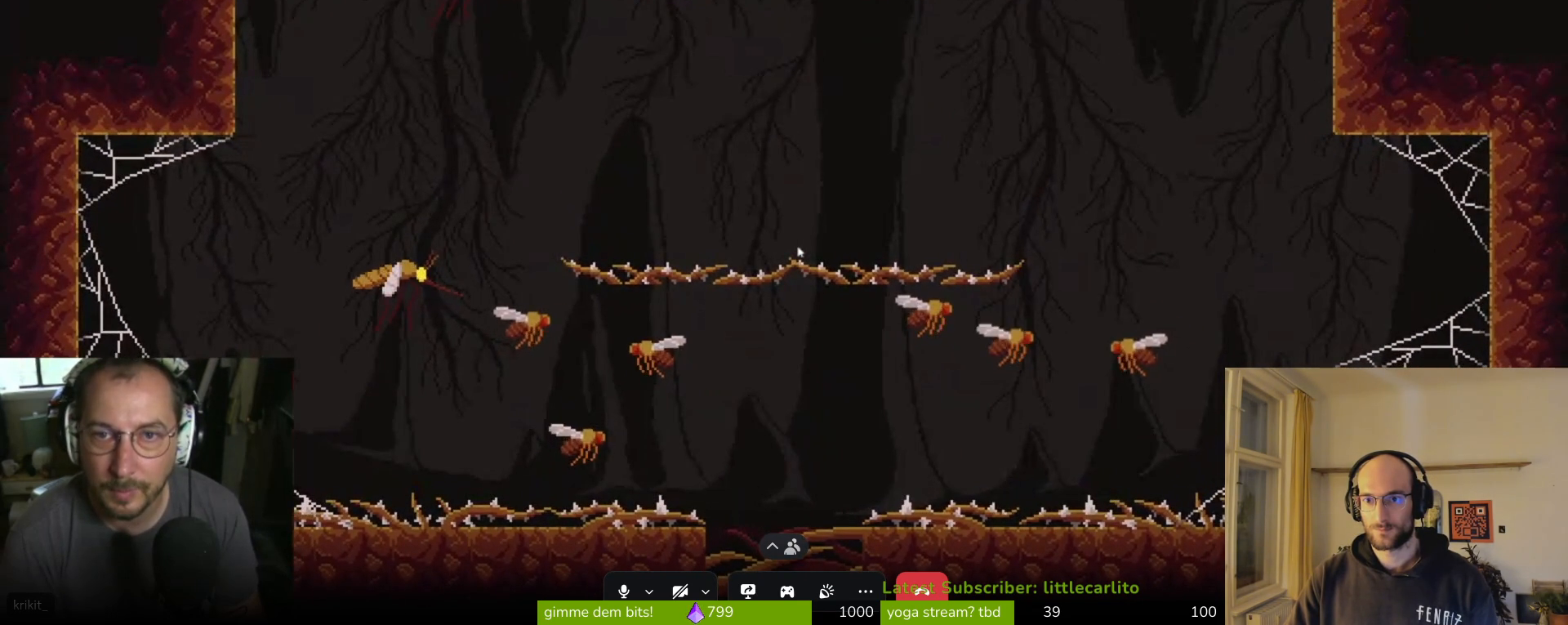
{"buttons": ["CIRCLE"], "left_stick": "up-right", "right_stick": "center", "events": [[67, "CROSS", "up"], [133, "left_stick", "up-left"], [200, "CIRCLE", "down"], [233, "R1", "down"], [300, "CIRCLE", "up"], [300, "R1", "up"], [367, "CIRCLE", "down"], [500, "left_stick", "up-right"]]}
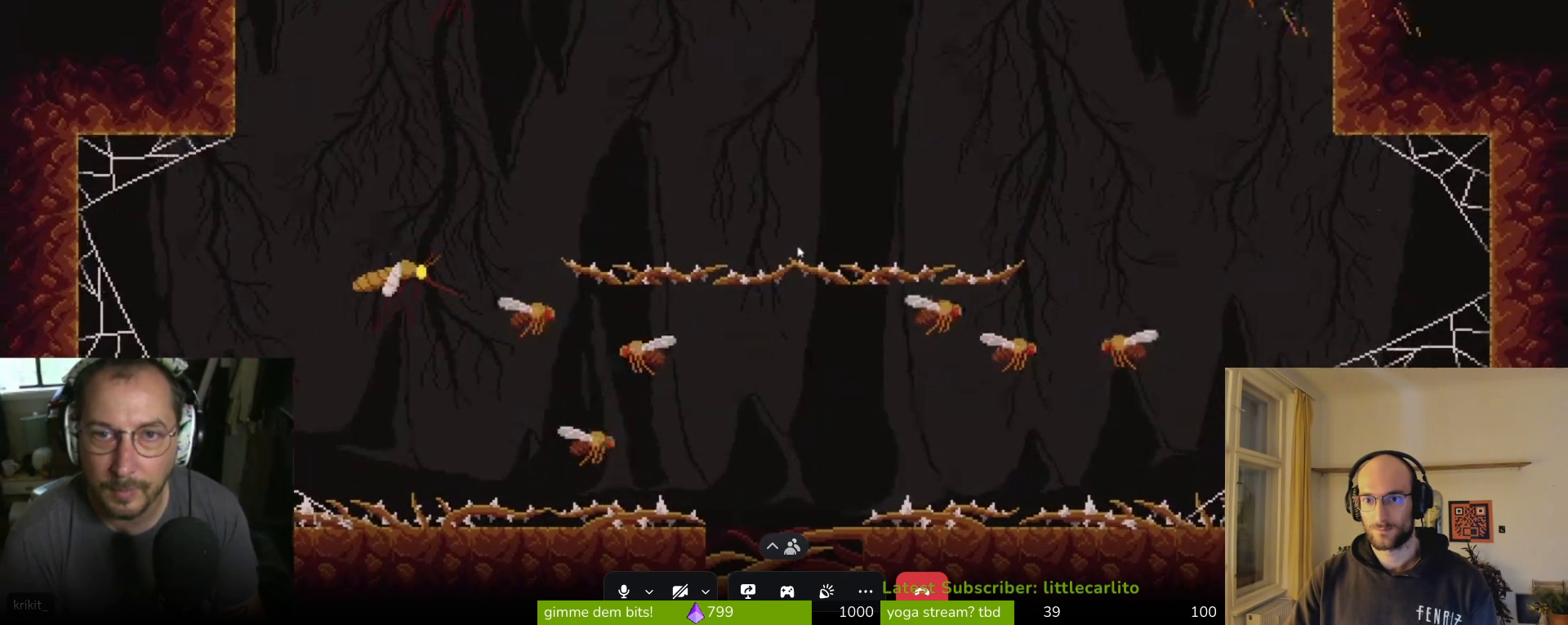
{"buttons": ["CROSS", "CIRCLE", "R1"], "left_stick": "up-right", "right_stick": "center", "events": [[133, "CIRCLE", "up"], [200, "CROSS", "down"], [233, "CROSS", "up"], [300, "CROSS", "down"], [367, "R1", "down"], [433, "CIRCLE", "down"]]}
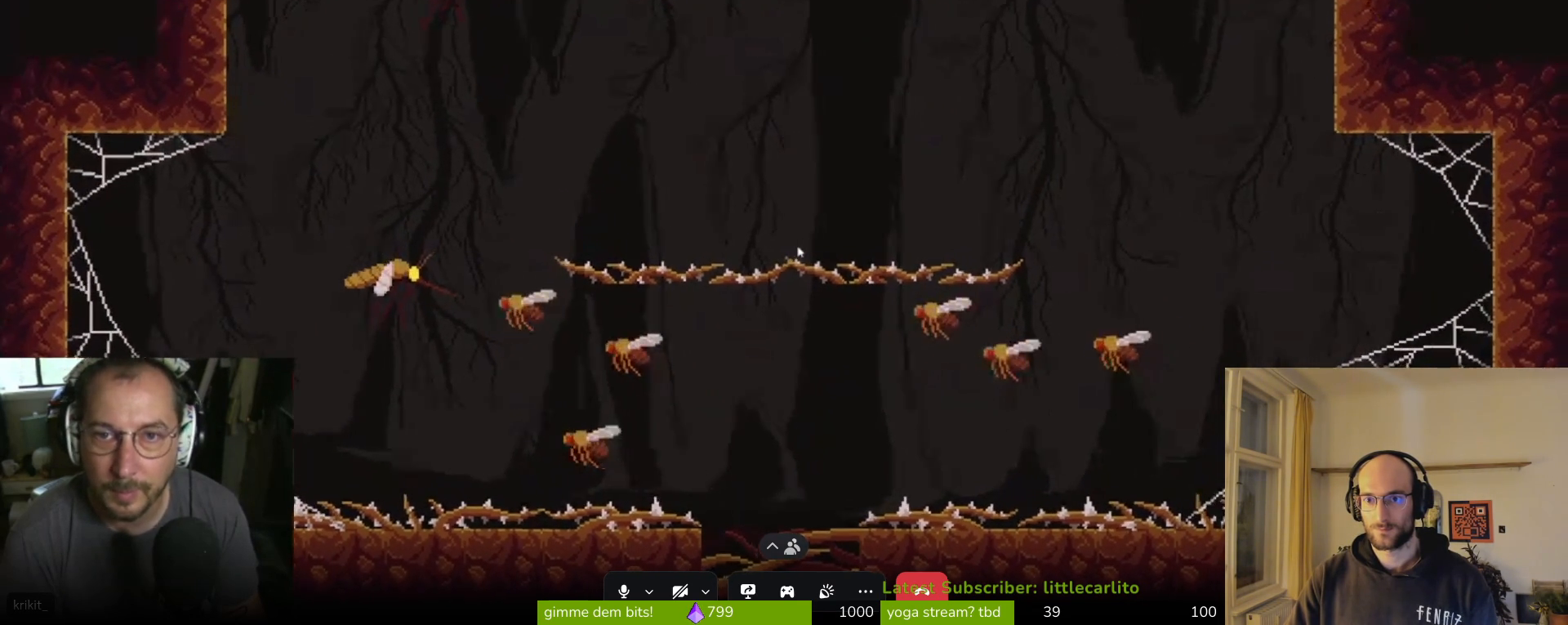
{"buttons": [], "left_stick": "up-right", "right_stick": "center", "events": [[33, "CIRCLE", "up"], [33, "CROSS", "up"], [67, "CIRCLE", "down"], [67, "CROSS", "down"], [167, "CIRCLE", "up"], [167, "CROSS", "up"], [167, "R1", "up"]]}
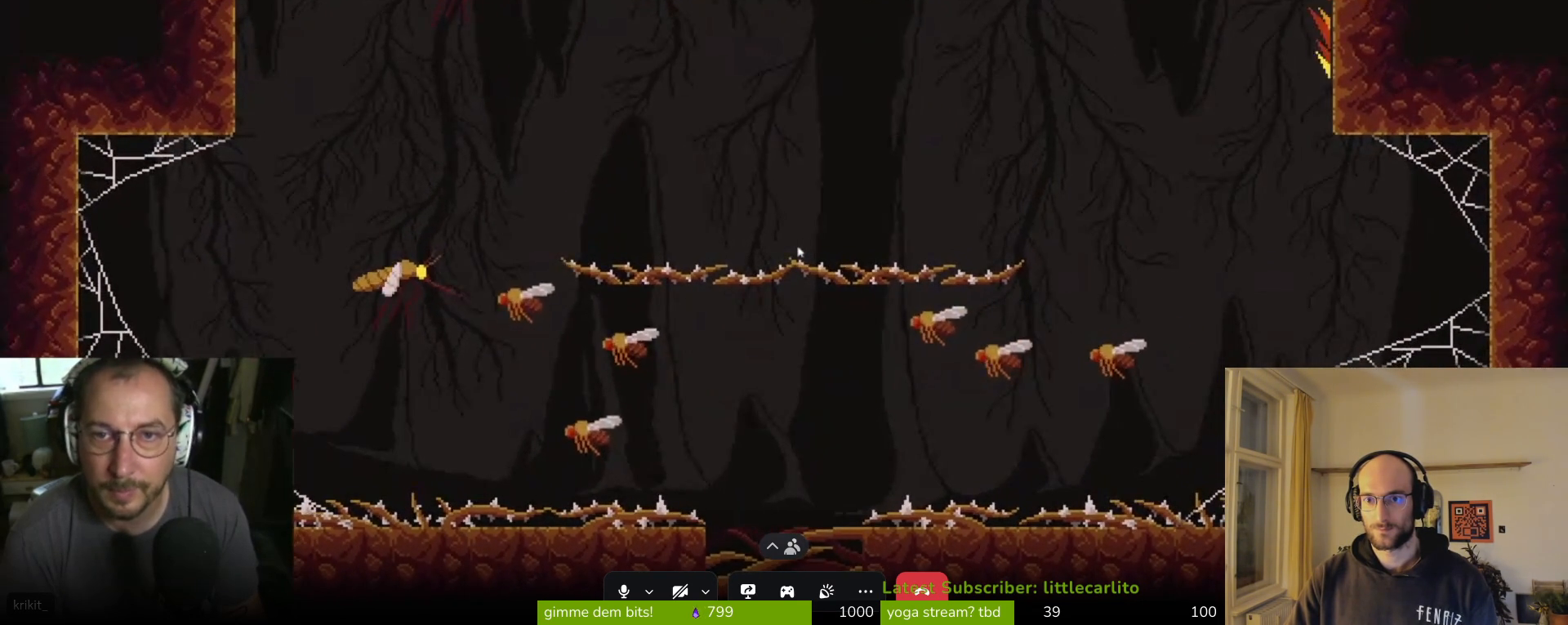
{"buttons": [], "left_stick": "up-left", "right_stick": "center", "events": [[33, "CROSS", "down"], [33, "left_stick", "up-left"], [67, "R1", "down"], [167, "R1", "up"], [233, "R1", "down"], [233, "SQUARE", "down"], [300, "SQUARE", "up"], [333, "CIRCLE", "down"], [467, "CIRCLE", "up"], [467, "CROSS", "up"], [467, "R1", "up"]]}
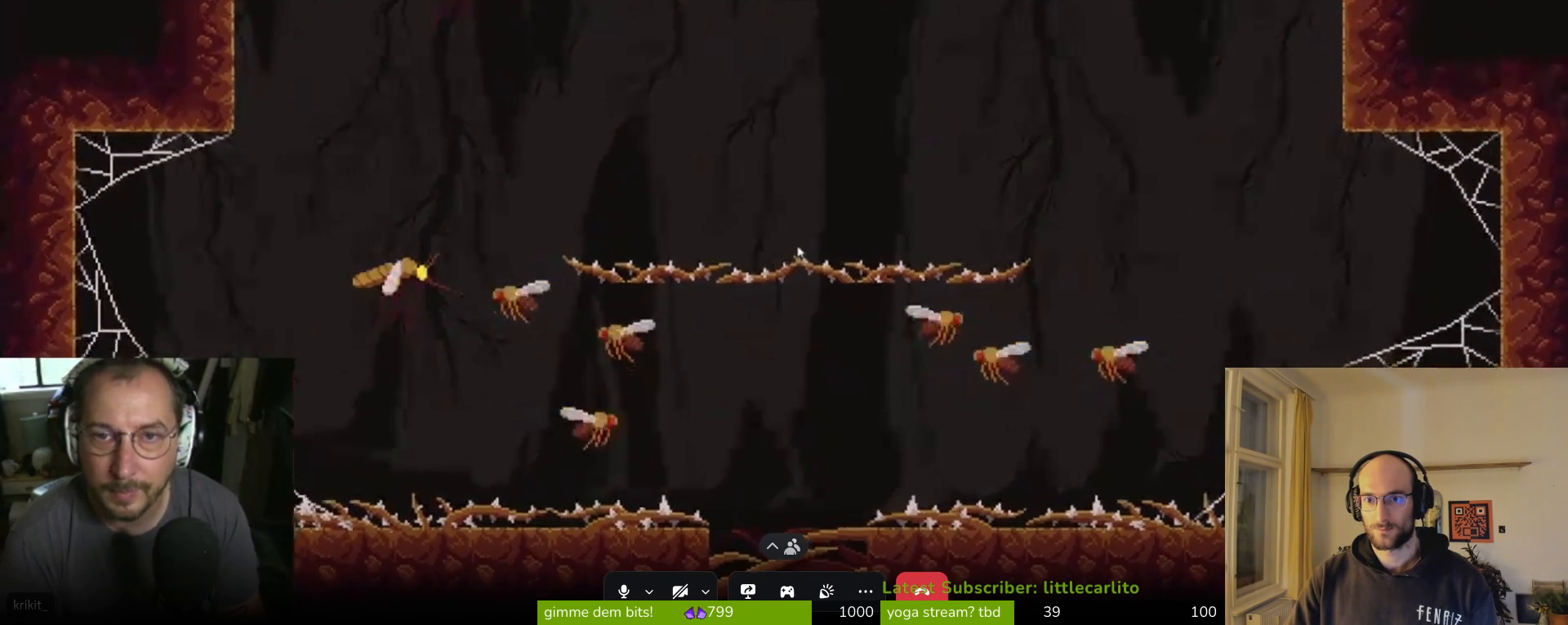
{"buttons": ["CROSS"], "left_stick": "up-right", "right_stick": "center", "events": [[67, "left_stick", "up-right"], [167, "CROSS", "down"], [233, "CROSS", "up"], [433, "CROSS", "down"]]}
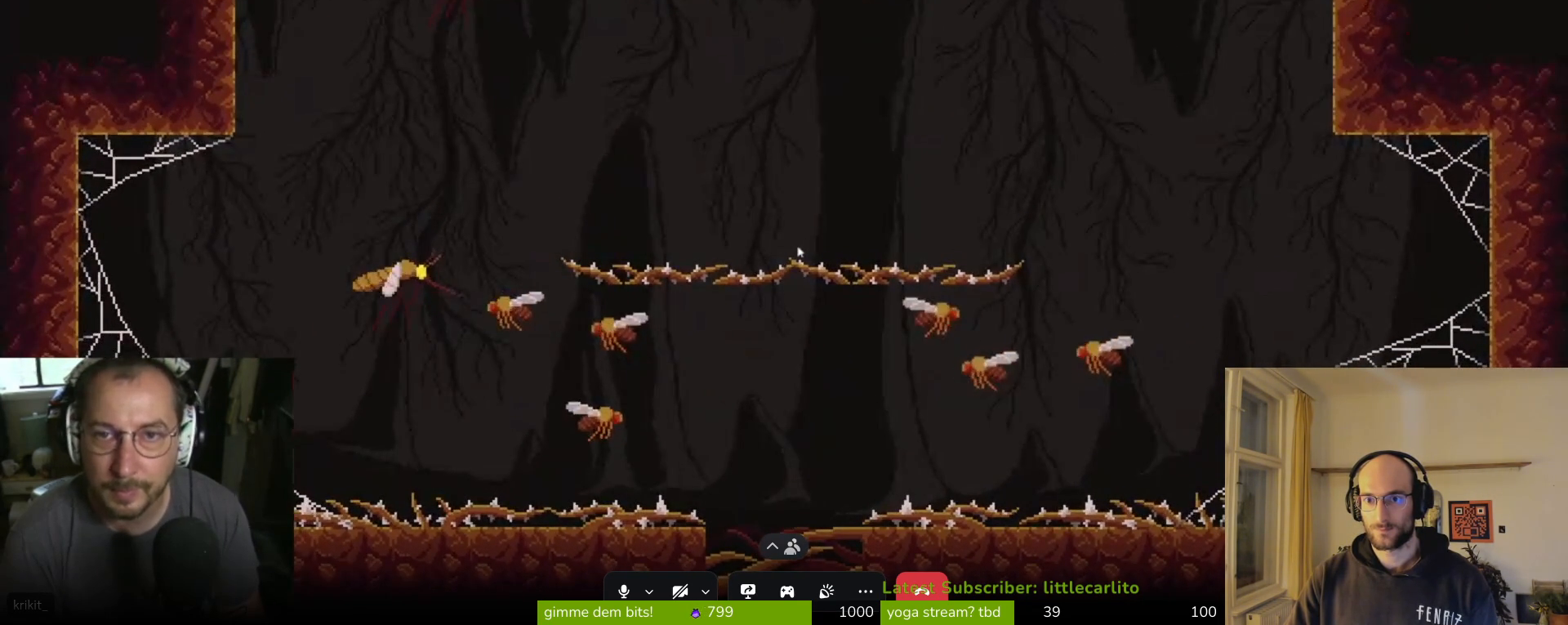
{"buttons": [], "left_stick": "up", "right_stick": "center", "events": [[67, "CROSS", "up"], [133, "CROSS", "down"], [167, "CIRCLE", "down"], [167, "R1", "down"], [333, "CROSS", "up"], [333, "left_stick", "up"], [367, "CIRCLE", "up"], [367, "R1", "up"], [400, "CIRCLE", "down"], [400, "R1", "down"], [467, "CIRCLE", "up"], [500, "R1", "up"]]}
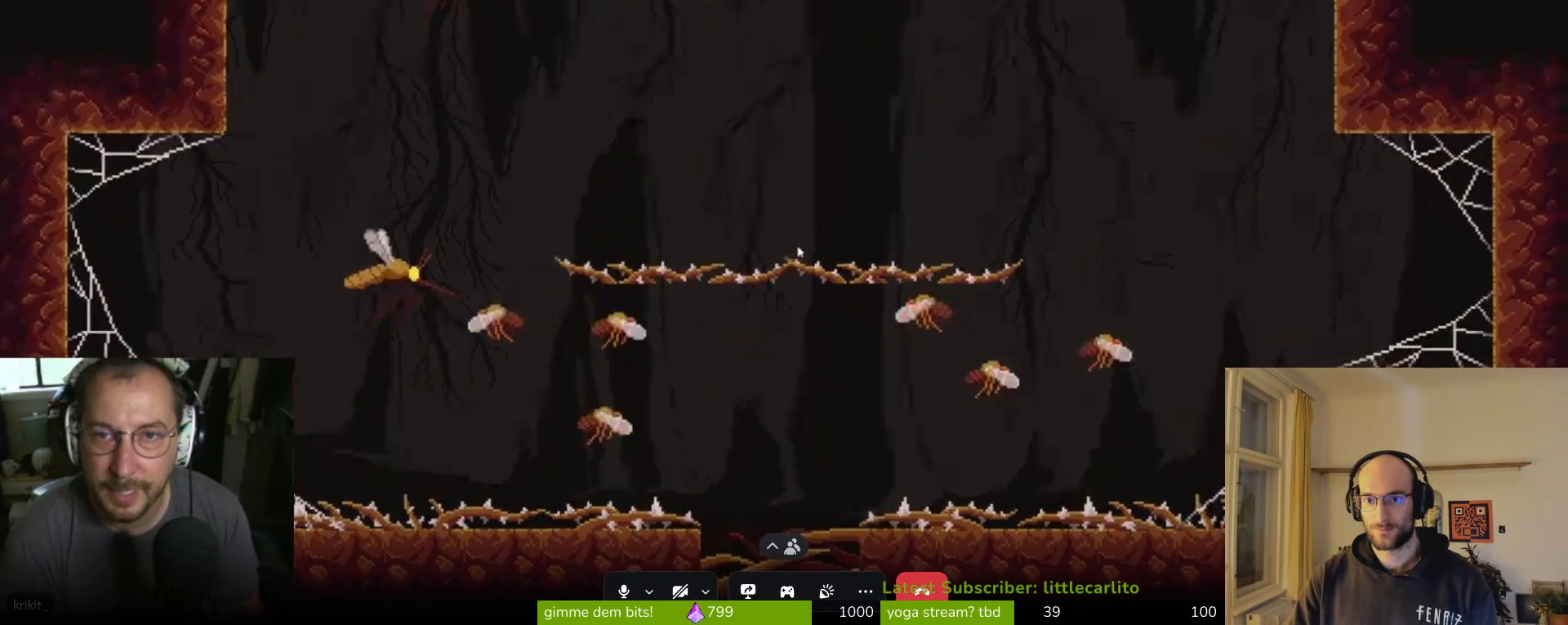
{"buttons": [], "left_stick": "right", "right_stick": "center", "events": [[67, "CROSS", "down"], [67, "left_stick", "up-right"], [100, "CROSS", "up"], [167, "left_stick", "right"]]}
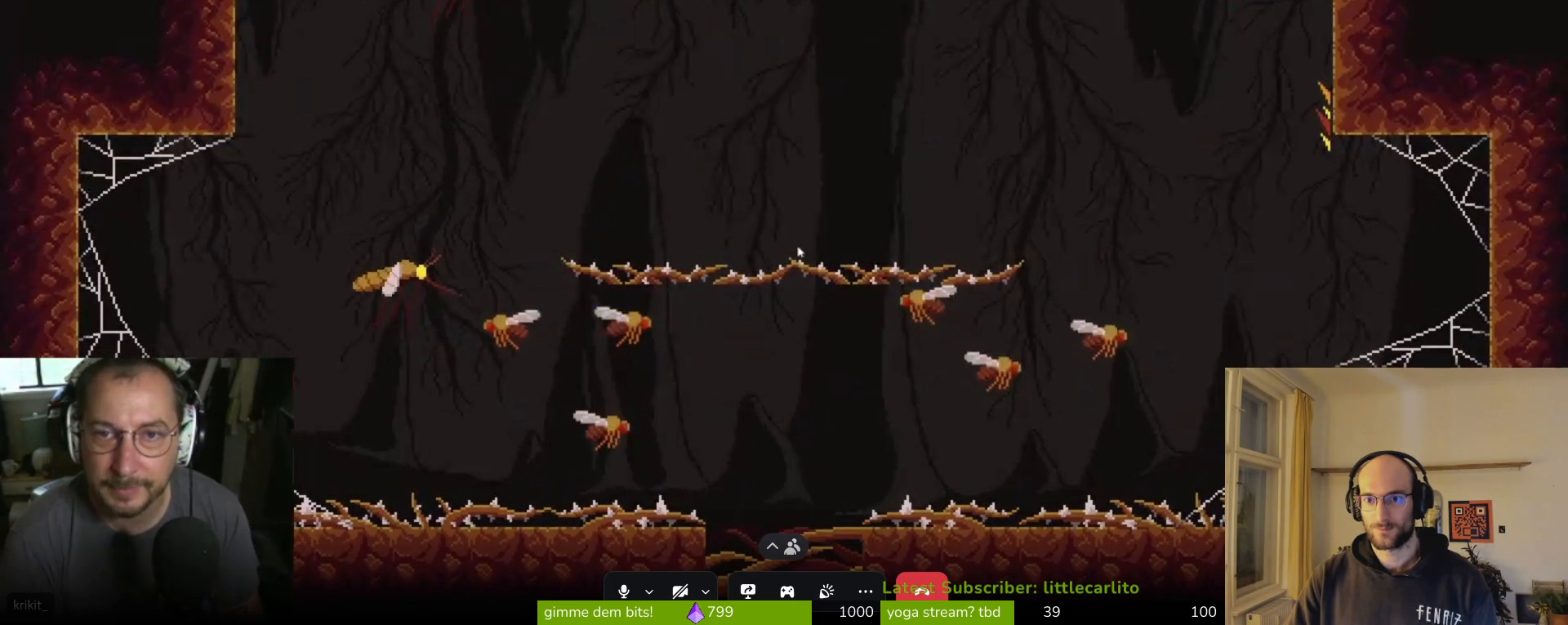
{"buttons": [], "left_stick": "down-right", "right_stick": "center", "events": [[67, "left_stick", "down-right"]]}